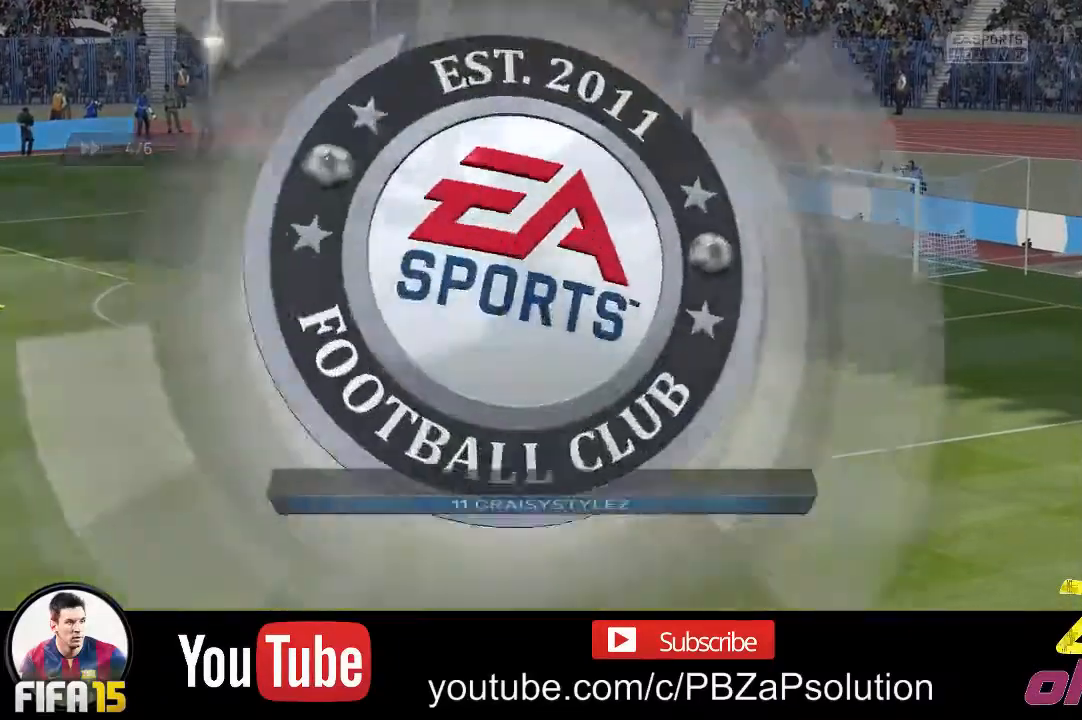
Gameplay with a controller (Xbox layout); each line is a JSON object with the inputs held at the frame after it. "events" lists button and stick changes between this image and that frame as [ms after this image, input, new state], when the widget could be followed in between. Not read: L3 R3.
{"buttons": ["A"], "left_stick": "center", "right_stick": "center", "events": [[467, "A", "down"]]}
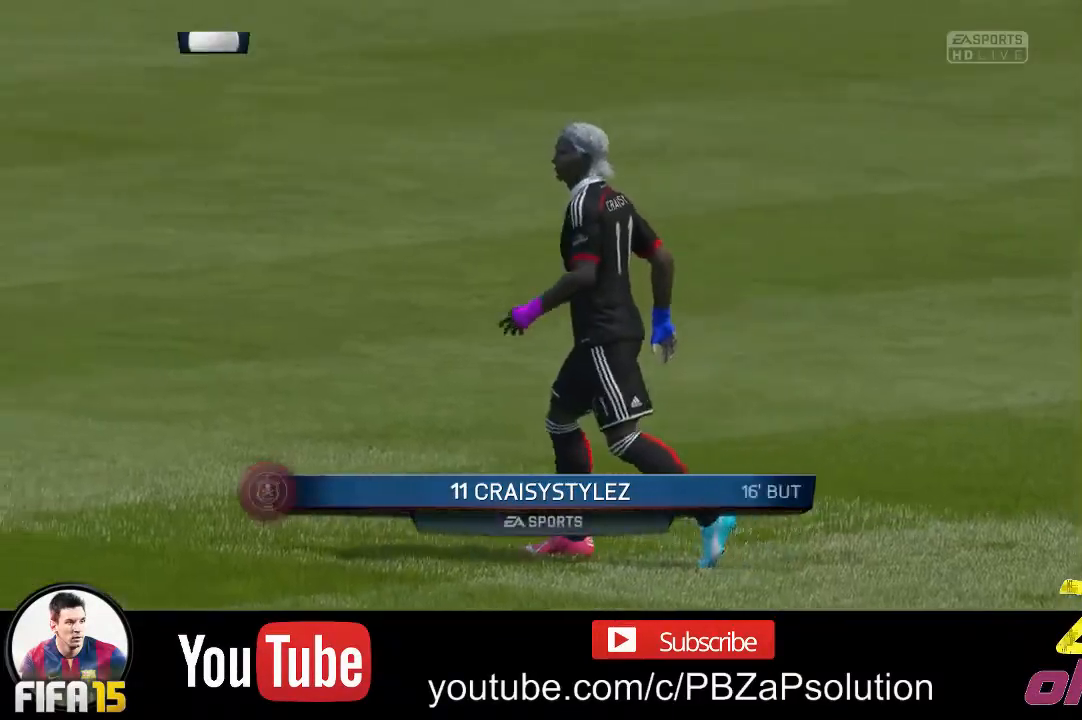
{"buttons": [], "left_stick": "center", "right_stick": "center", "events": [[50, "A", "up"]]}
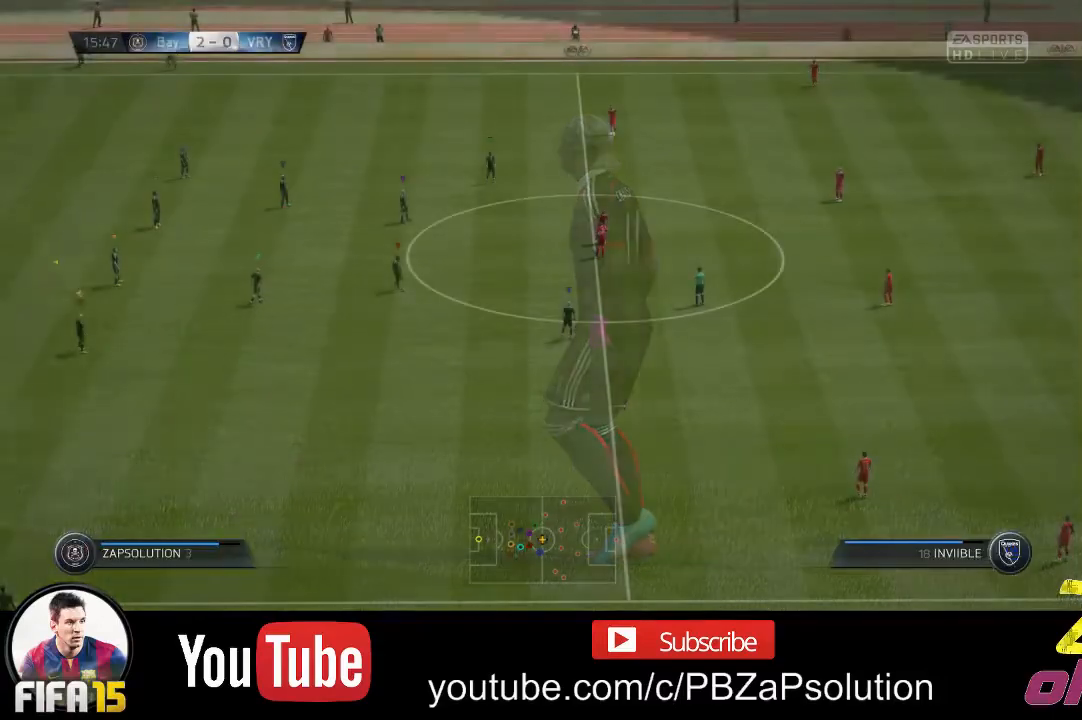
{"buttons": [], "left_stick": "center", "right_stick": "center", "events": []}
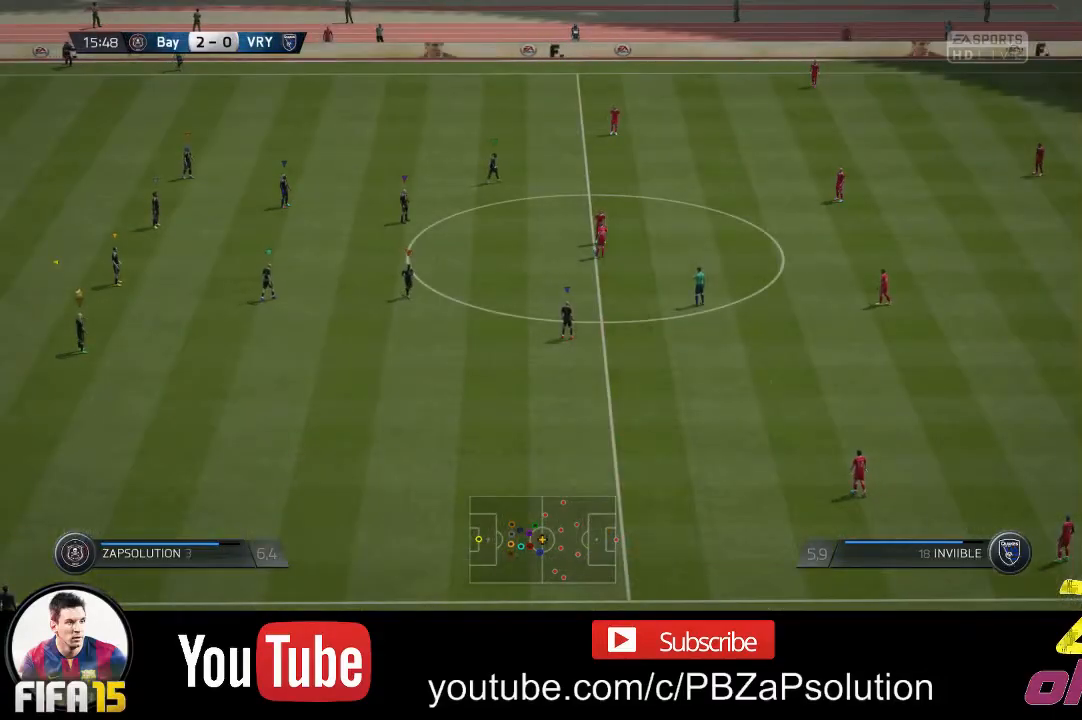
{"buttons": [], "left_stick": "center", "right_stick": "center", "events": []}